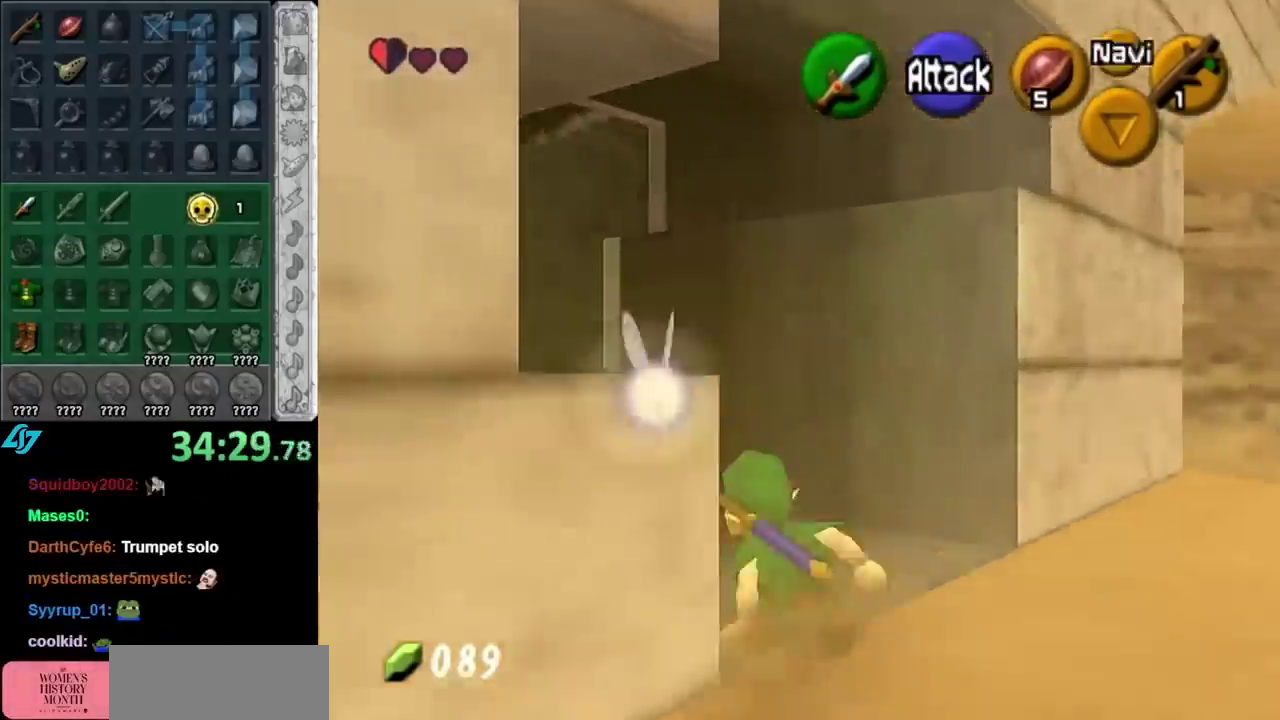
Gameplay with a controller (Nintendo layout); each line is a JSON object with the inputs held at the frame after it (dt_ms = milliseconds from this image to that frame). "events" lists button and stick changes between this image and that frame as [ms after this image, input, new state], when the widget could be followed in between. Not read: L3 R3.
{"dt_ms": 500, "buttons": [], "left_stick": "center", "right_stick": "center", "events": [[400, "left_stick", "center"]]}
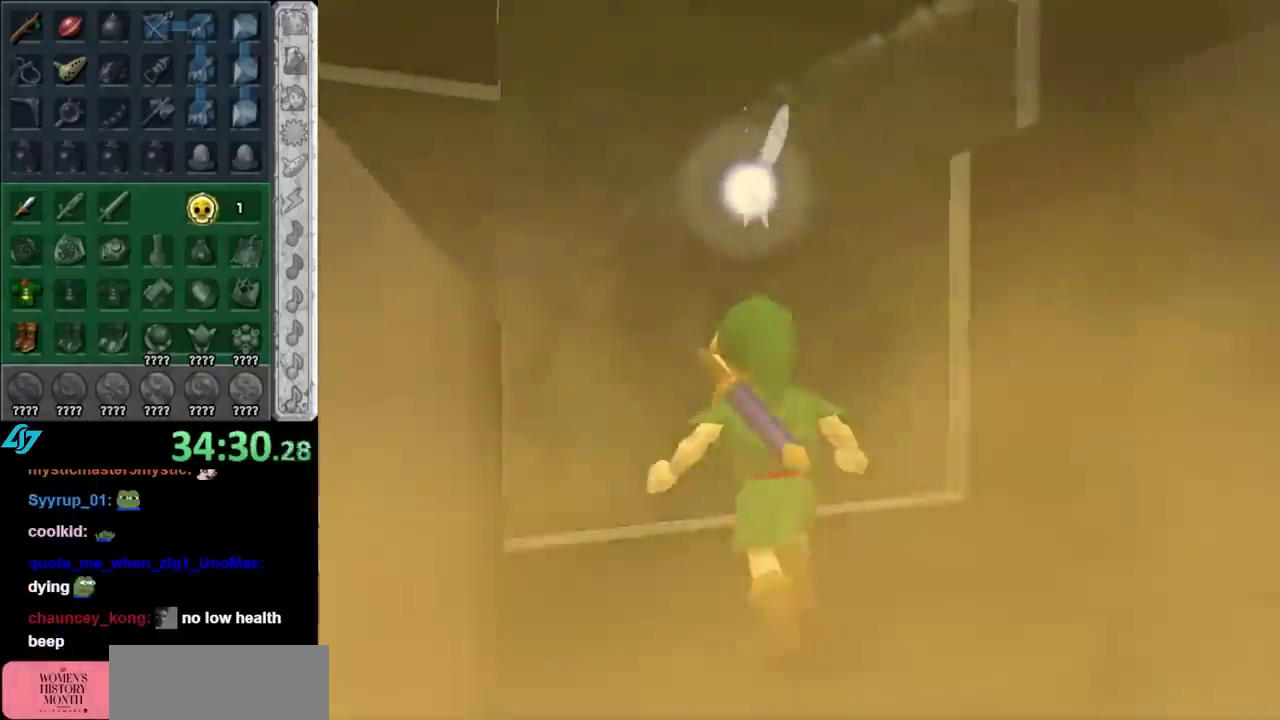
{"dt_ms": 500, "buttons": [], "left_stick": "center", "right_stick": "center", "events": []}
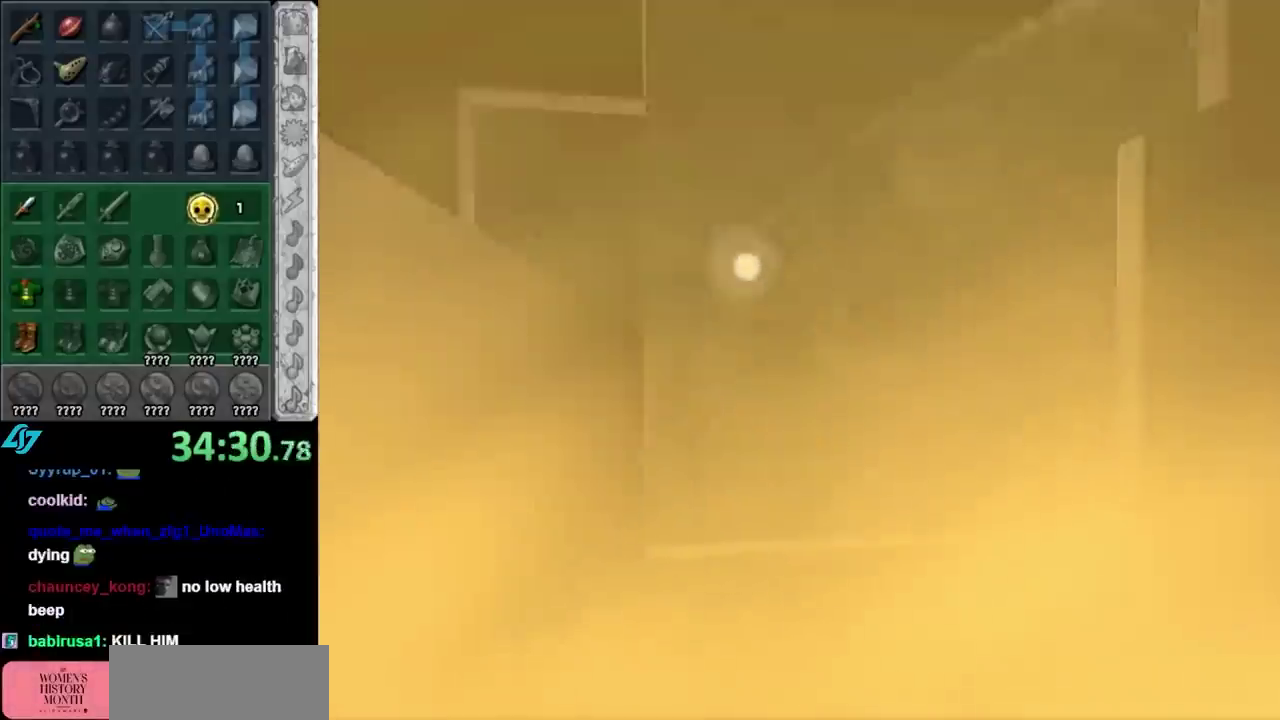
{"dt_ms": 500, "buttons": [], "left_stick": "center", "right_stick": "center", "events": []}
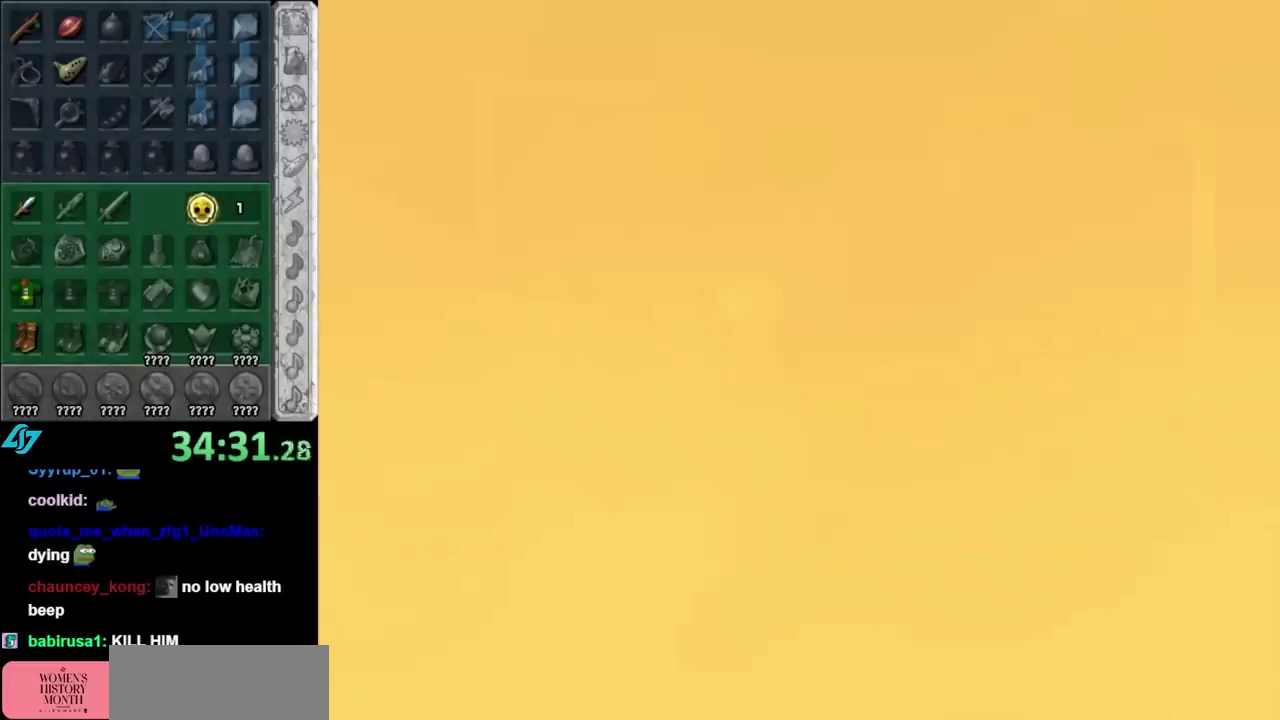
{"dt_ms": 500, "buttons": [], "left_stick": "center", "right_stick": "center", "events": []}
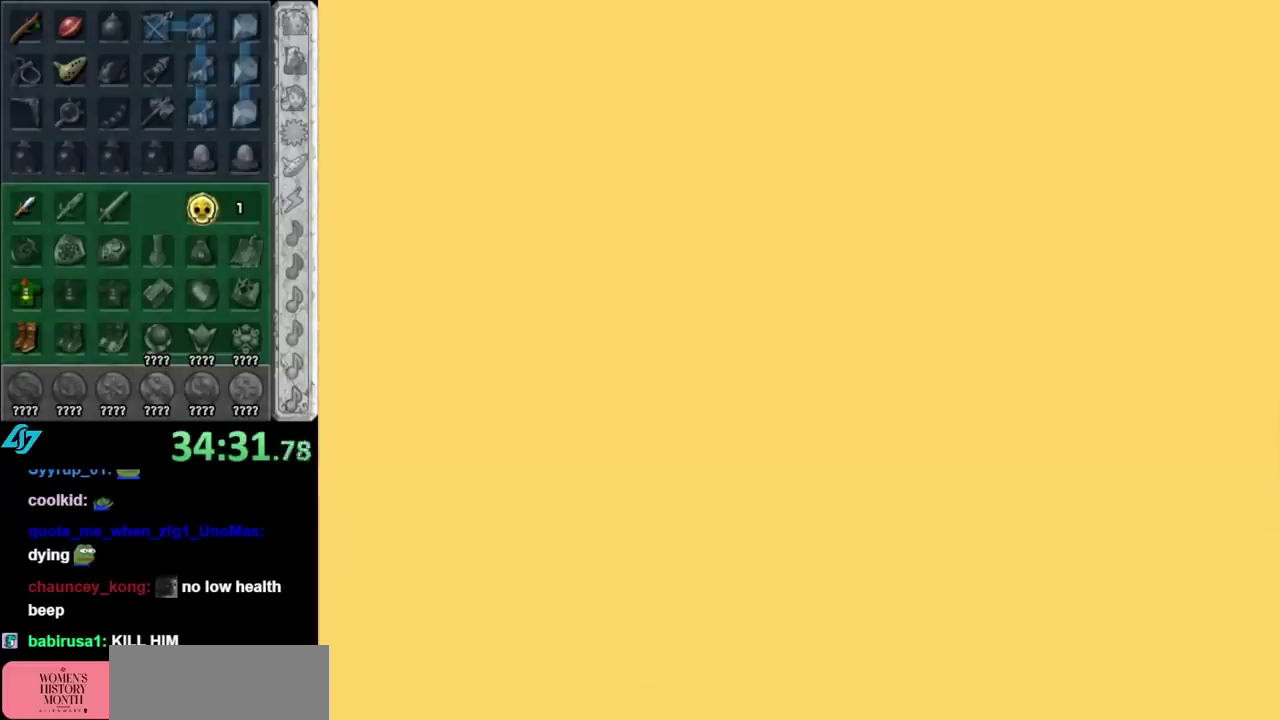
{"dt_ms": 500, "buttons": [], "left_stick": "center", "right_stick": "center", "events": []}
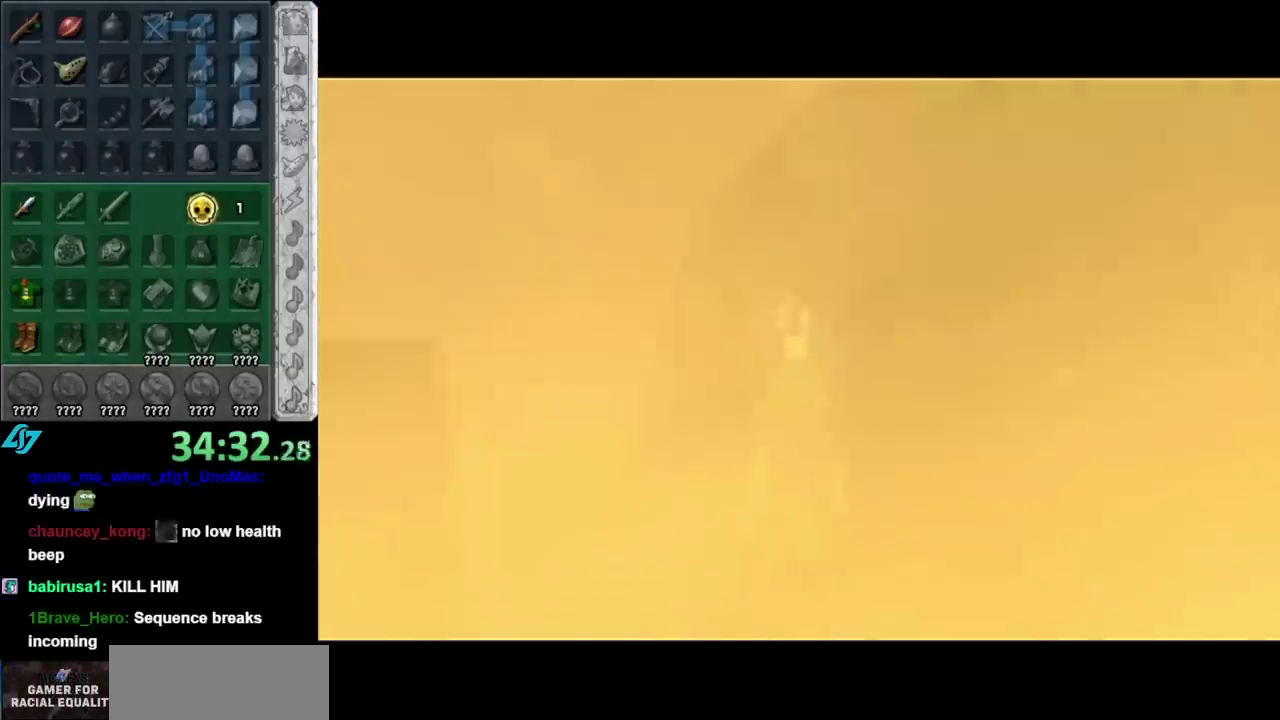
{"dt_ms": 500, "buttons": [], "left_stick": "up-left", "right_stick": "center", "events": [[433, "left_stick", "up-left"]]}
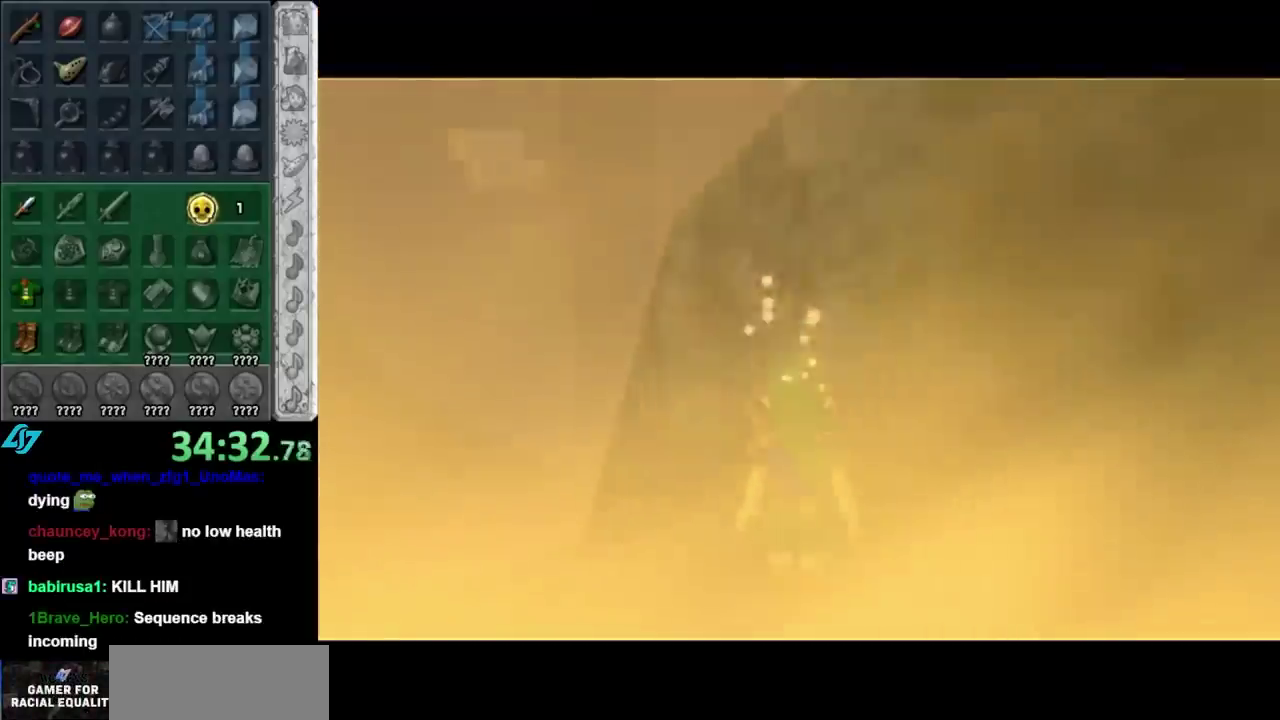
{"dt_ms": 500, "buttons": [], "left_stick": "up", "right_stick": "center", "events": [[483, "left_stick", "up"]]}
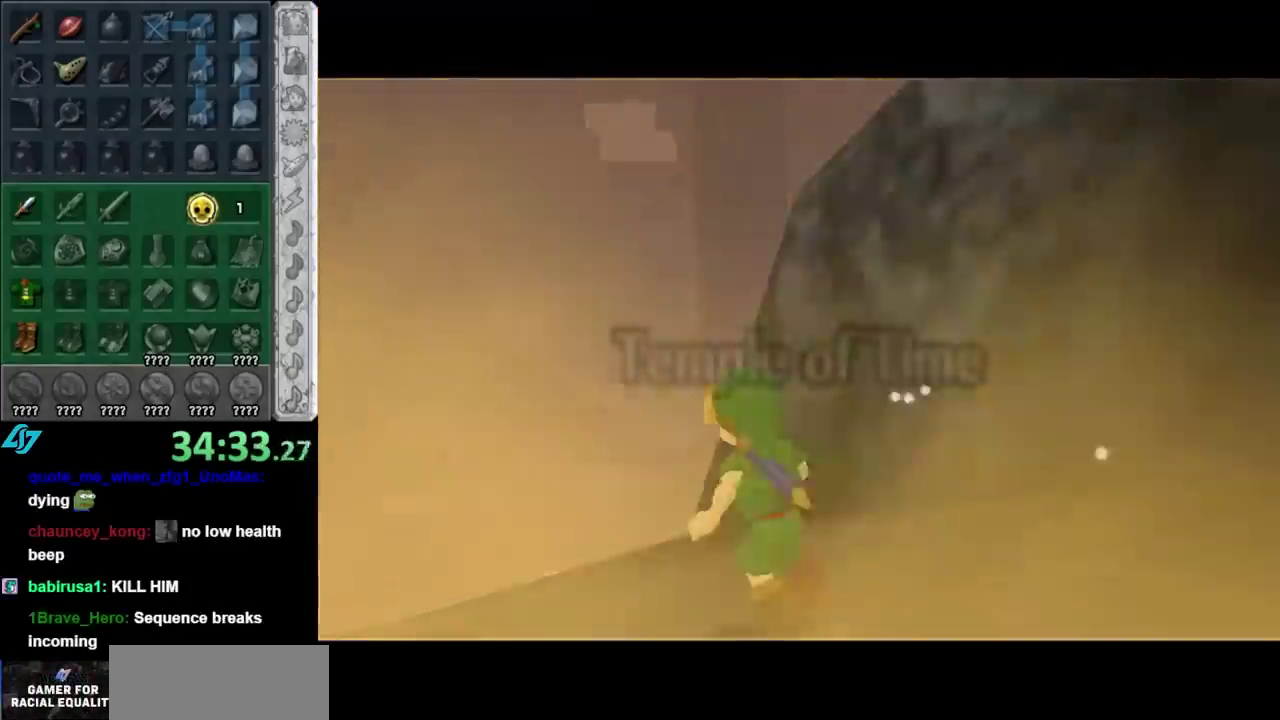
{"dt_ms": 1000, "buttons": [], "left_stick": "up", "right_stick": "center", "events": [[300, "A", "down"], [517, "A", "up"]]}
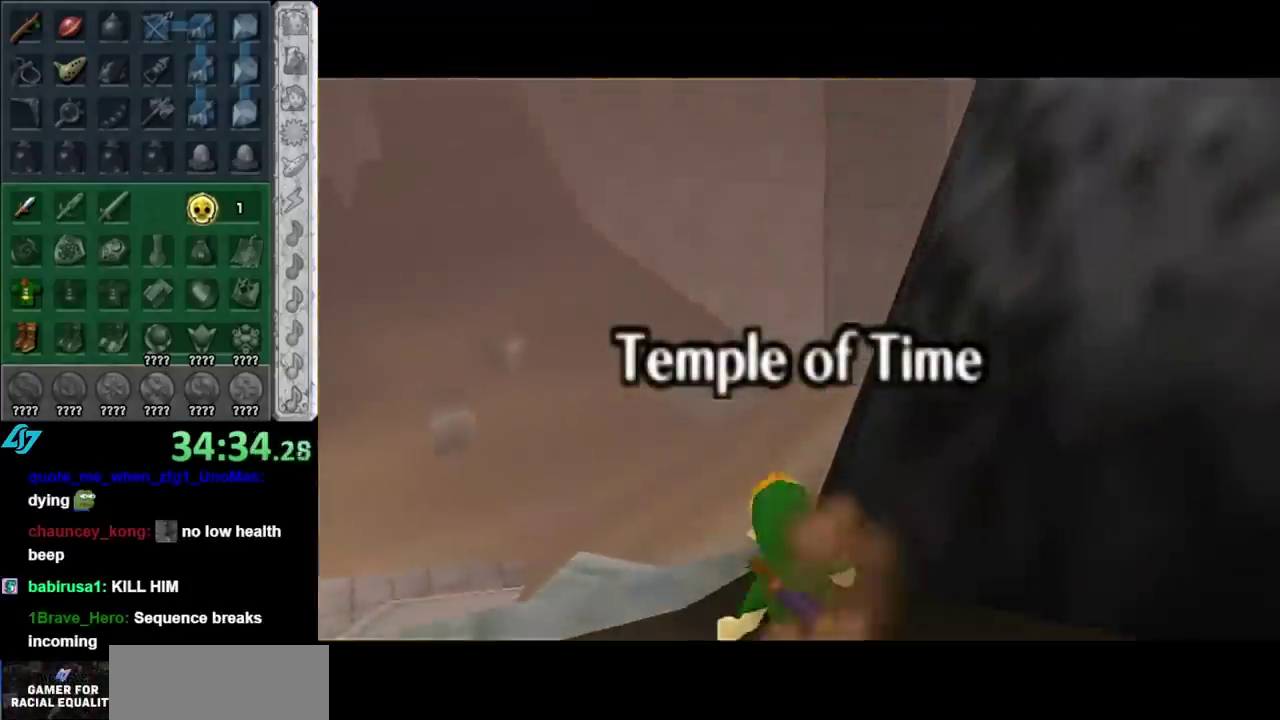
{"dt_ms": 500, "buttons": [], "left_stick": "up", "right_stick": "center", "events": [[17, "A", "down"], [183, "A", "up"], [283, "left_stick", "up-right"], [367, "left_stick", "up"]]}
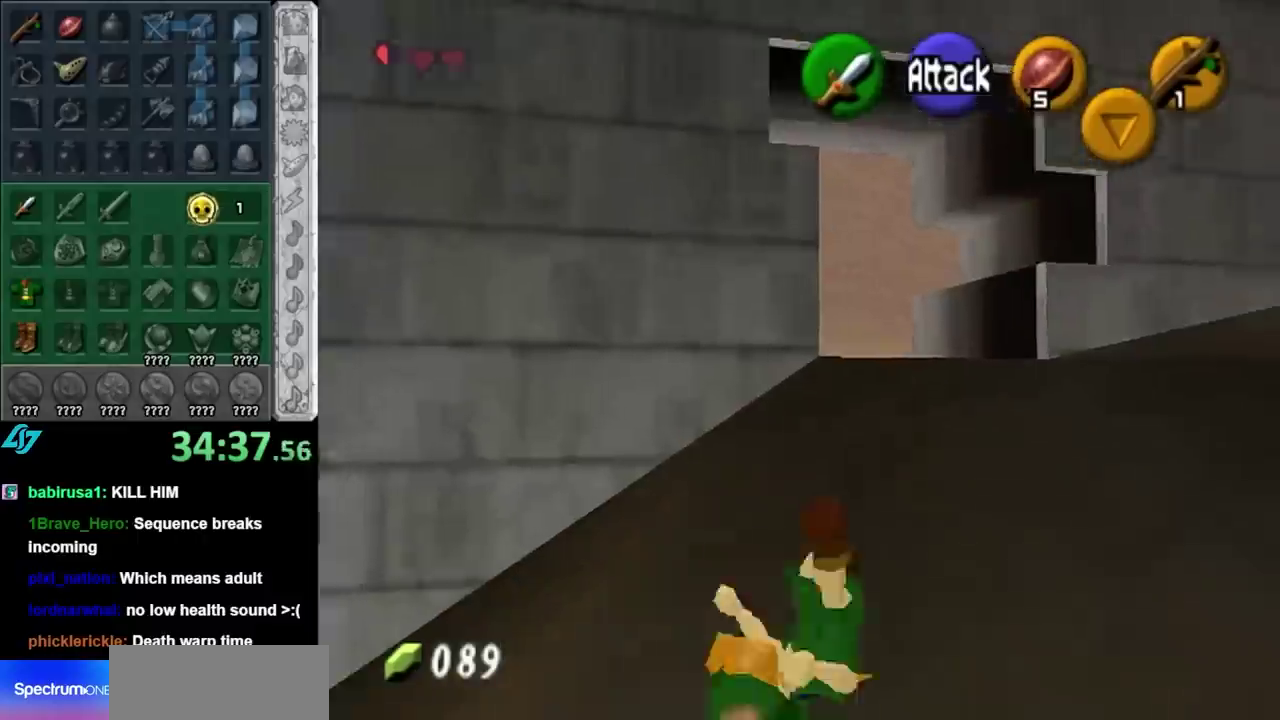
{"dt_ms": 500, "buttons": [], "left_stick": "up", "right_stick": "center", "events": [[300, "A", "down"], [483, "A", "up"]]}
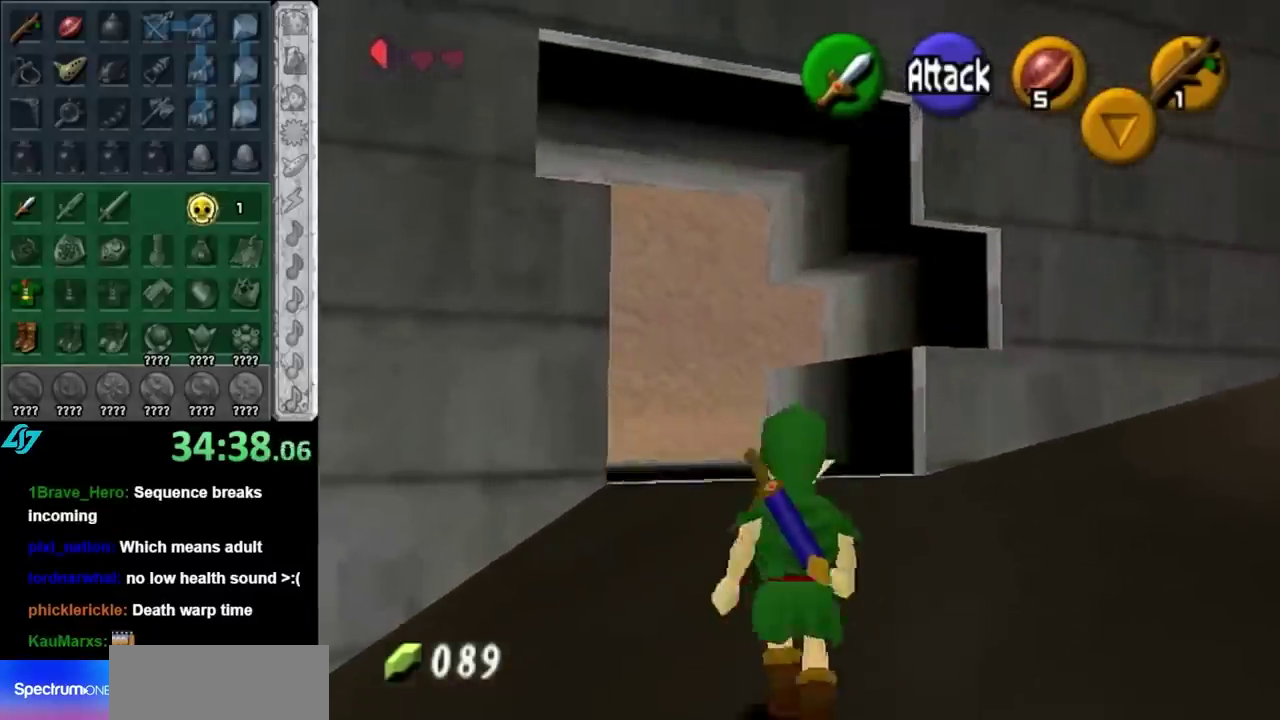
{"dt_ms": 500, "buttons": [], "left_stick": "up", "right_stick": "center", "events": []}
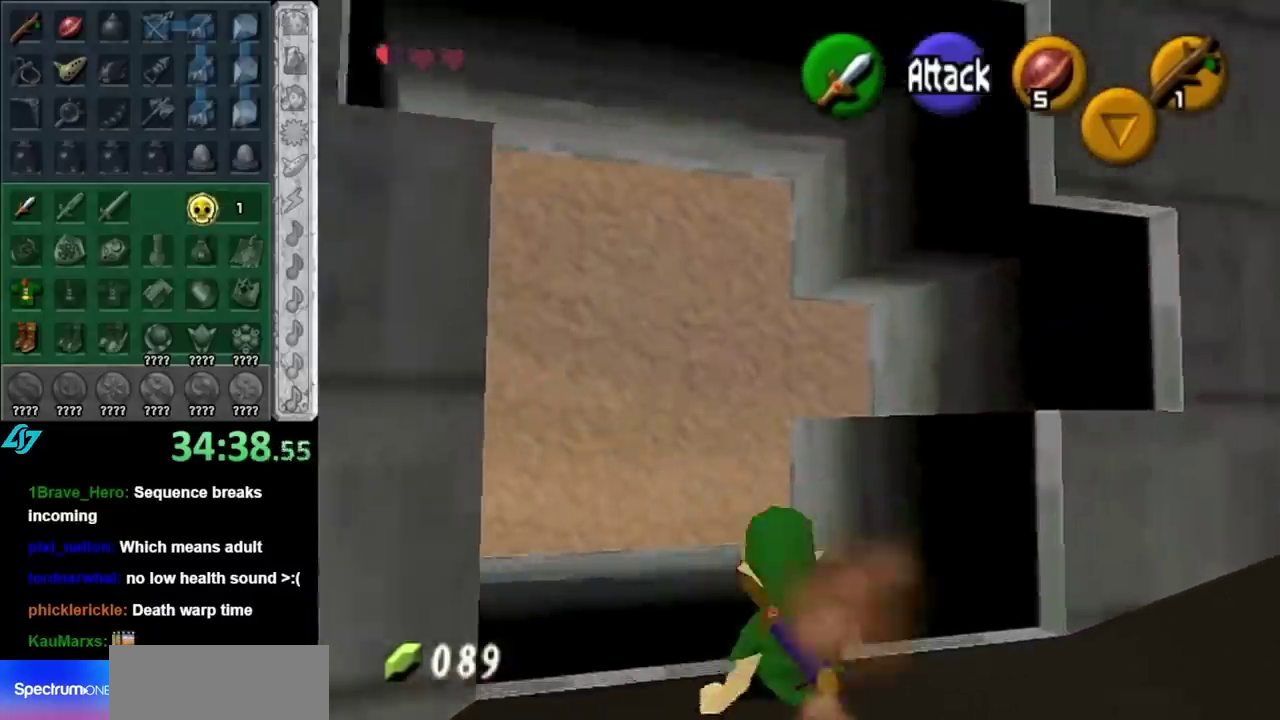
{"dt_ms": 500, "buttons": [], "left_stick": "up", "right_stick": "center", "events": []}
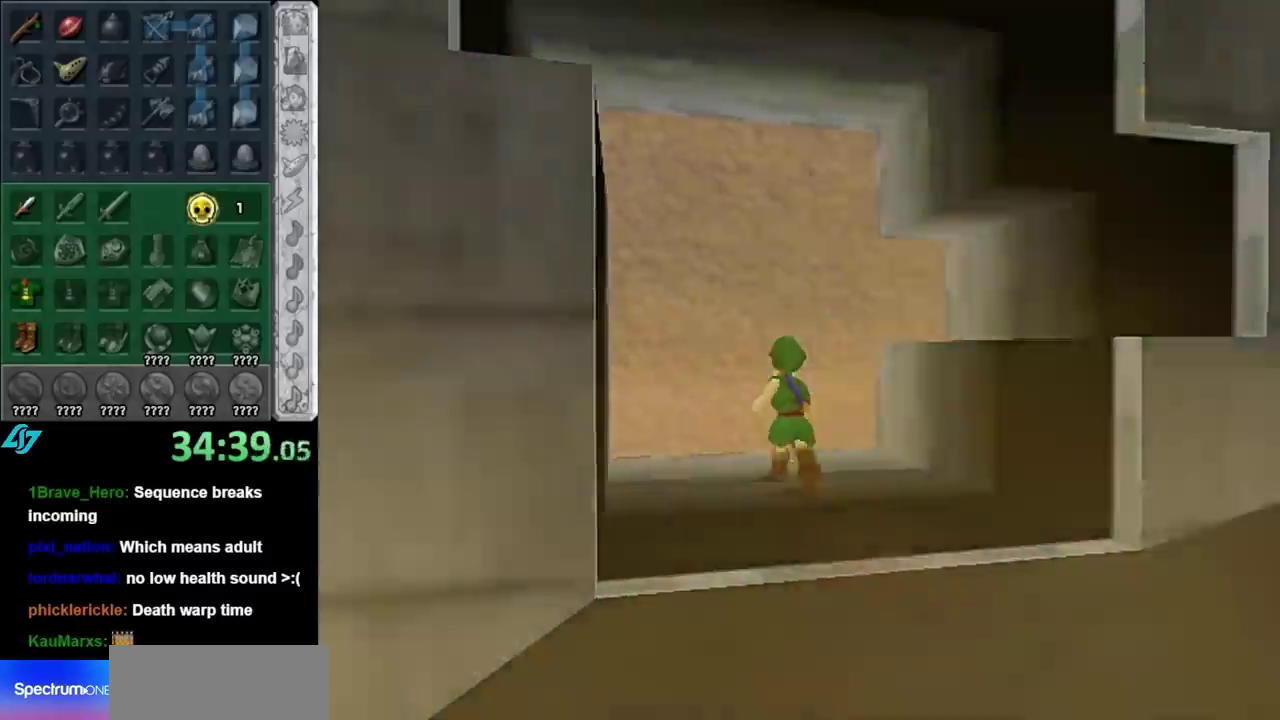
{"dt_ms": 500, "buttons": [], "left_stick": "center", "right_stick": "center", "events": [[333, "left_stick", "center"]]}
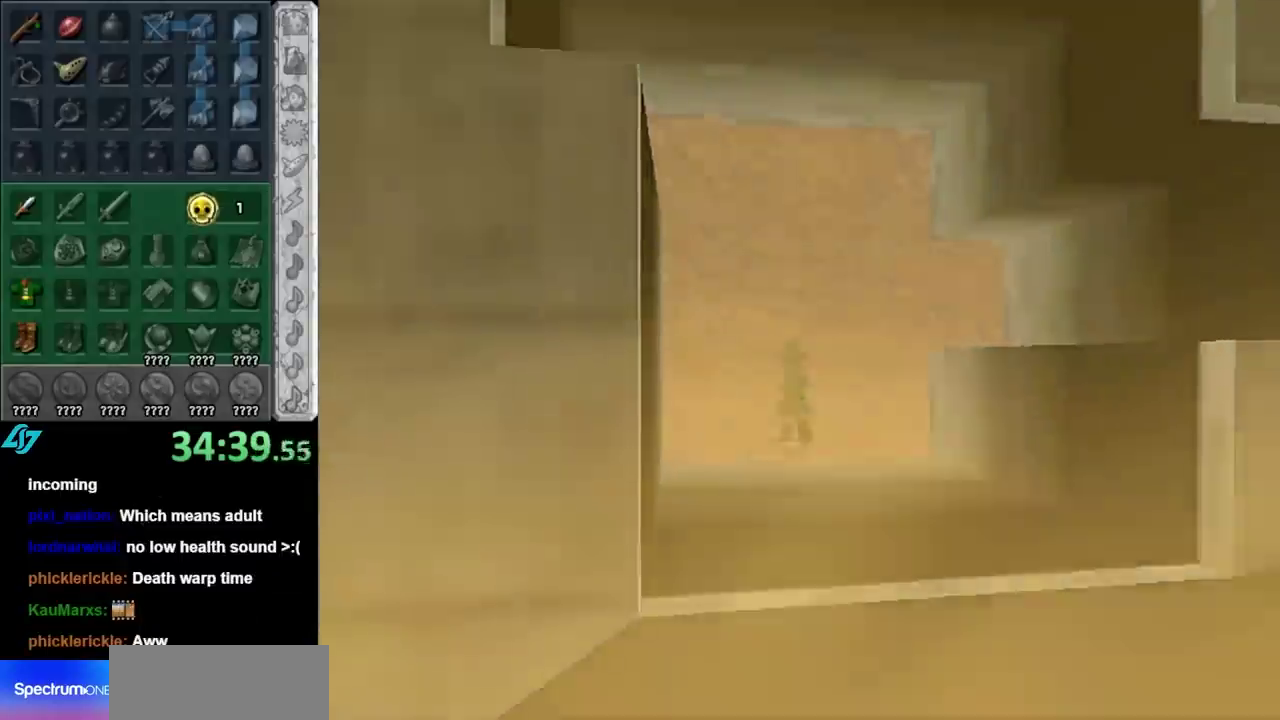
{"dt_ms": 500, "buttons": [], "left_stick": "center", "right_stick": "center", "events": []}
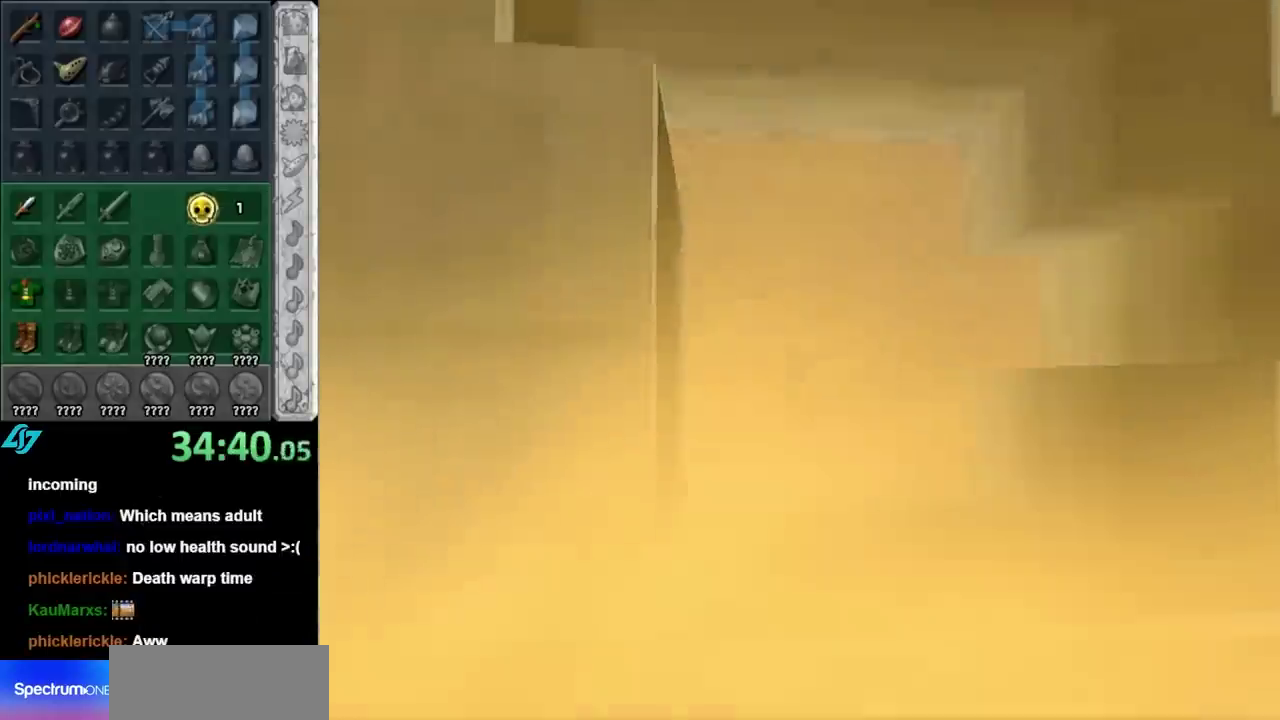
{"dt_ms": 500, "buttons": [], "left_stick": "center", "right_stick": "center", "events": []}
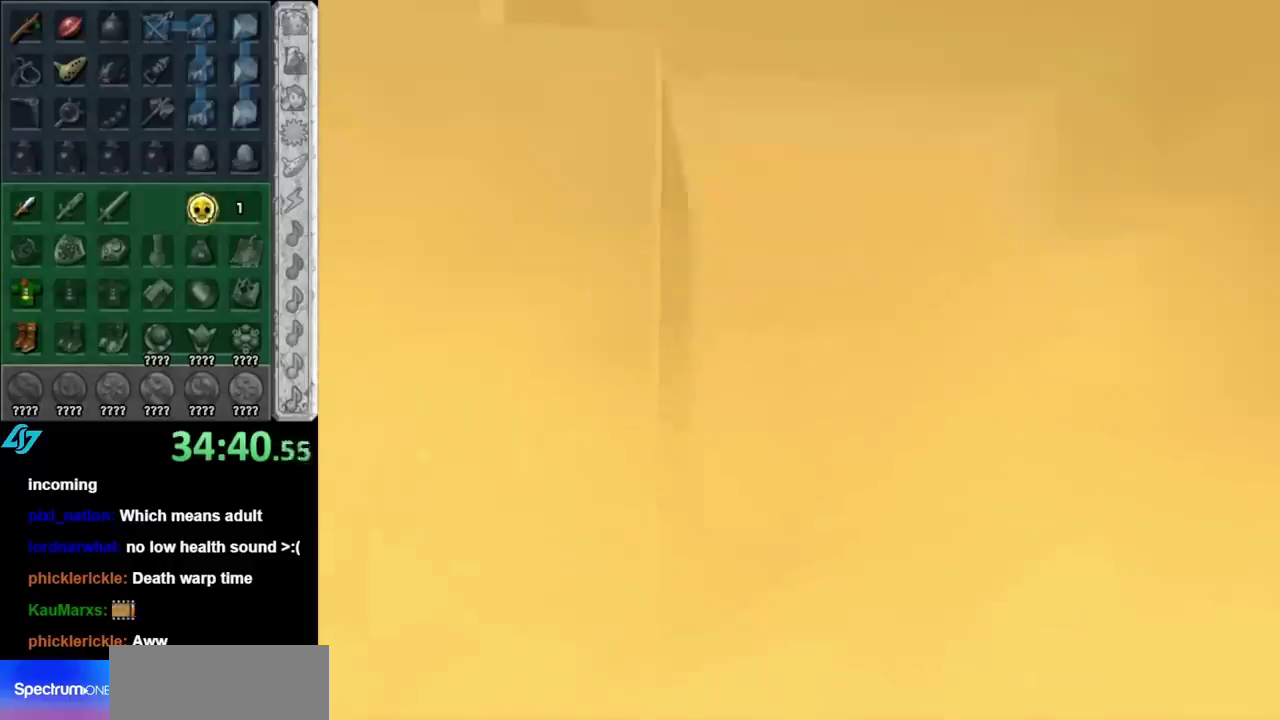
{"dt_ms": 500, "buttons": [], "left_stick": "center", "right_stick": "center", "events": []}
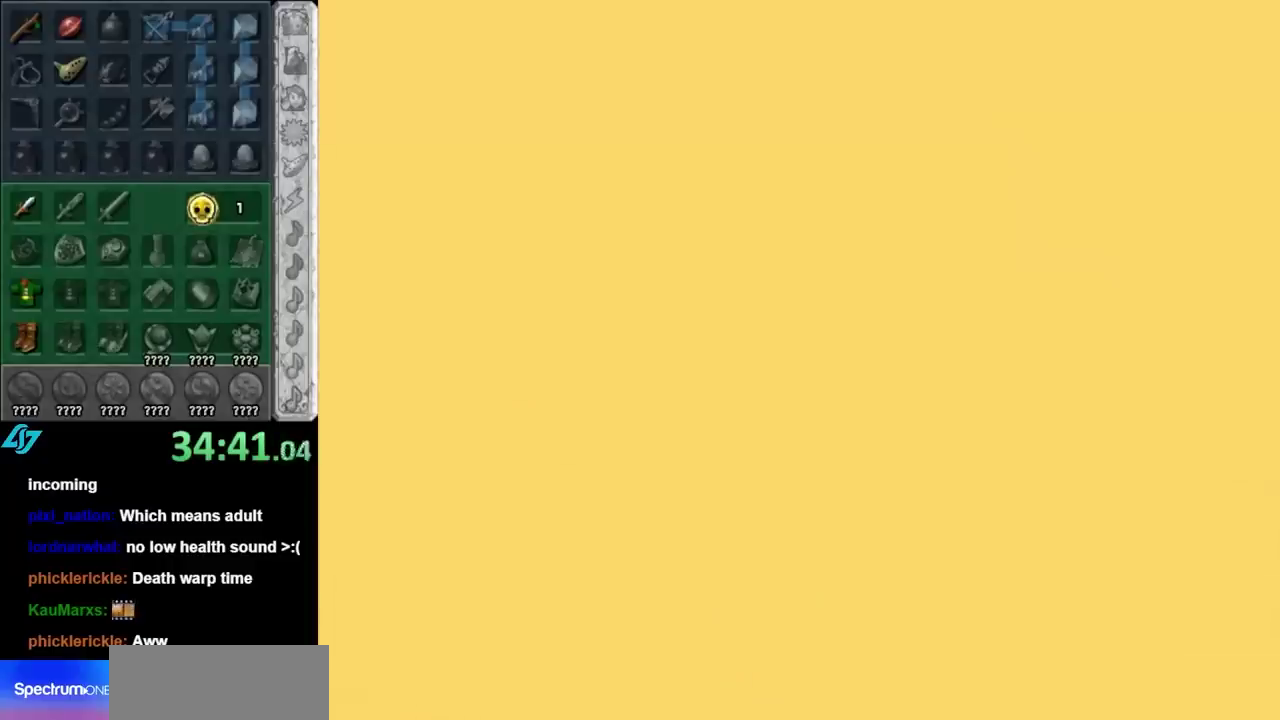
{"dt_ms": 500, "buttons": [], "left_stick": "center", "right_stick": "center", "events": []}
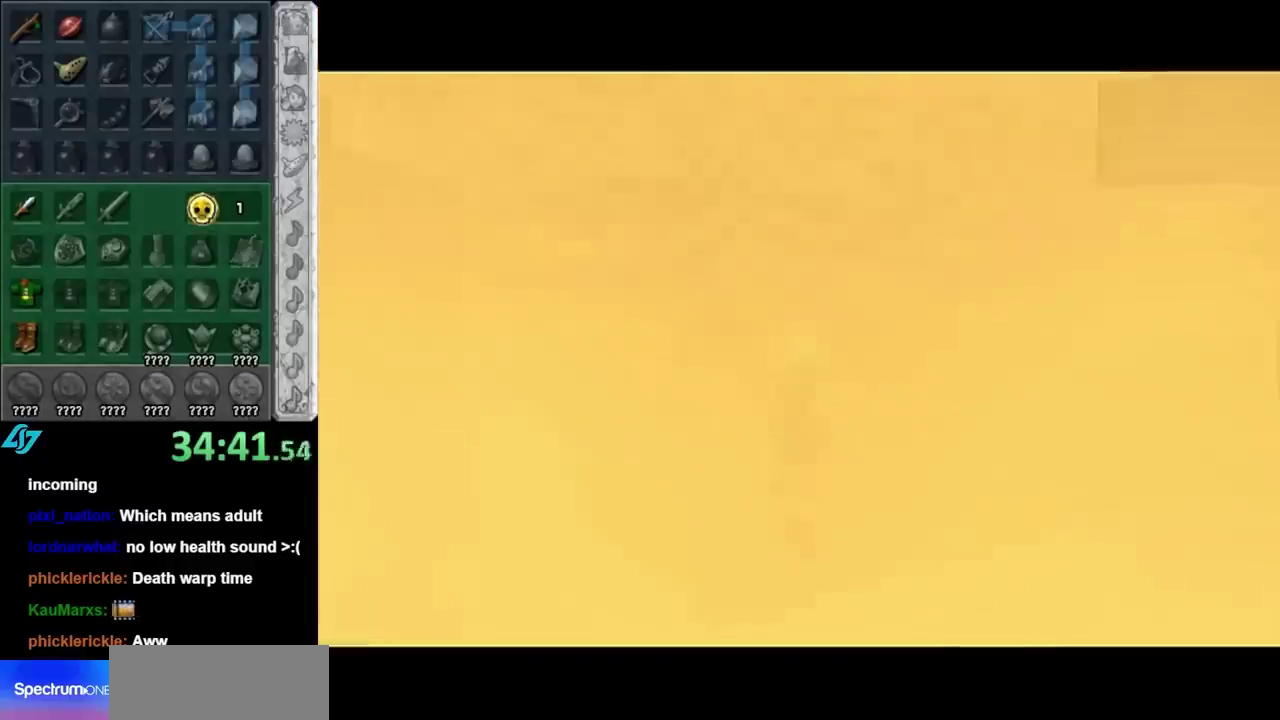
{"dt_ms": 500, "buttons": [], "left_stick": "up", "right_stick": "center", "events": [[483, "left_stick", "up"]]}
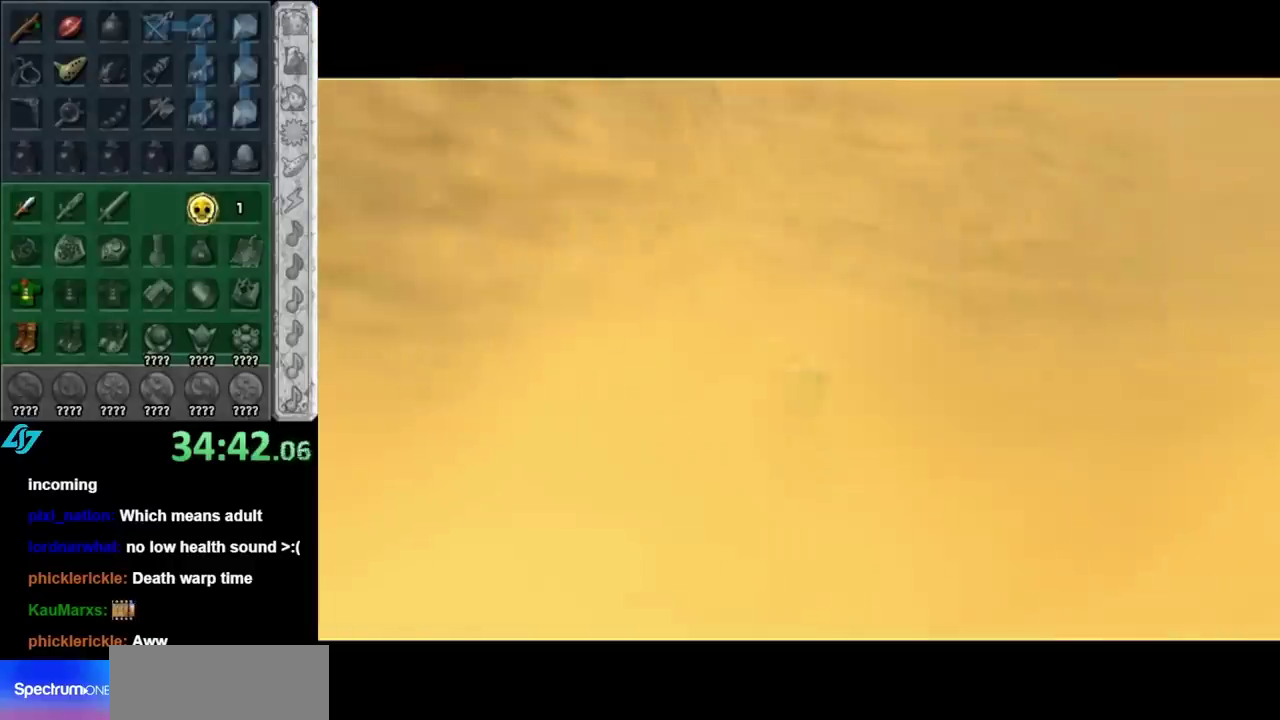
{"dt_ms": 500, "buttons": ["L1"], "left_stick": "center", "right_stick": "center", "events": [[167, "left_stick", "up-right"], [367, "L1", "down"], [383, "left_stick", "center"]]}
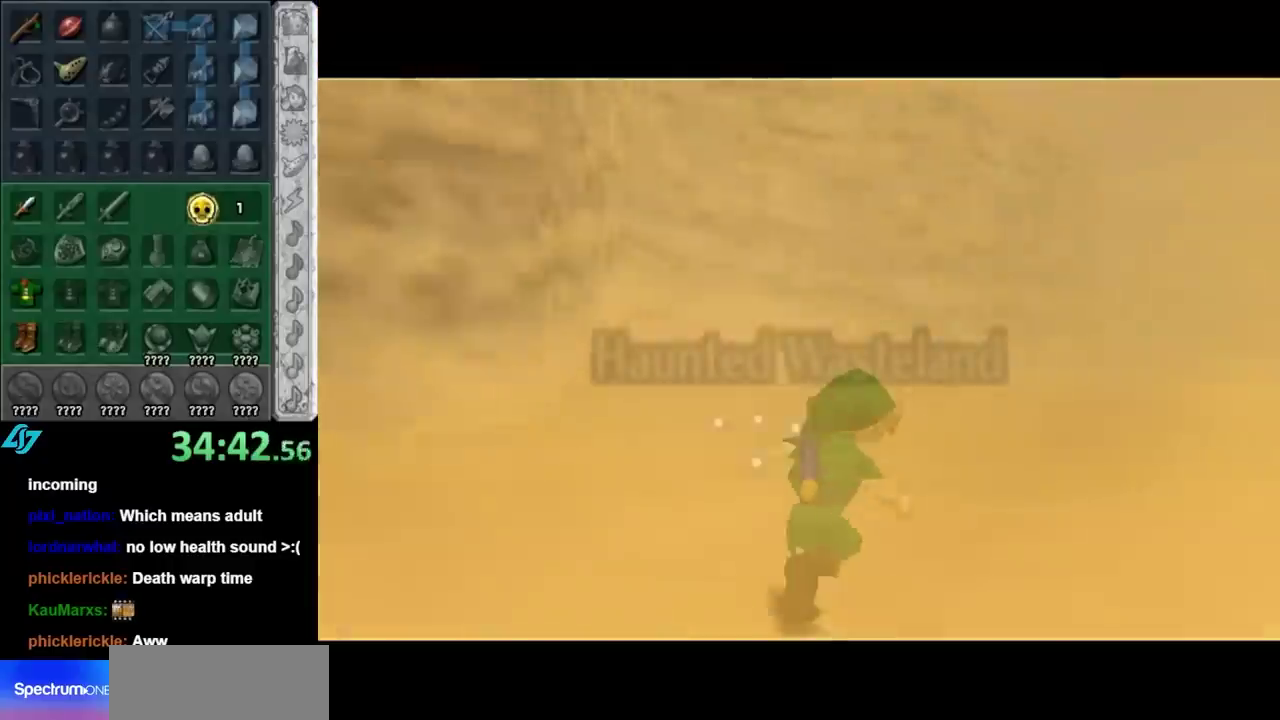
{"dt_ms": 500, "buttons": [], "left_stick": "center", "right_stick": "center", "events": [[83, "L1", "up"], [200, "left_stick", "up"], [483, "left_stick", "center"]]}
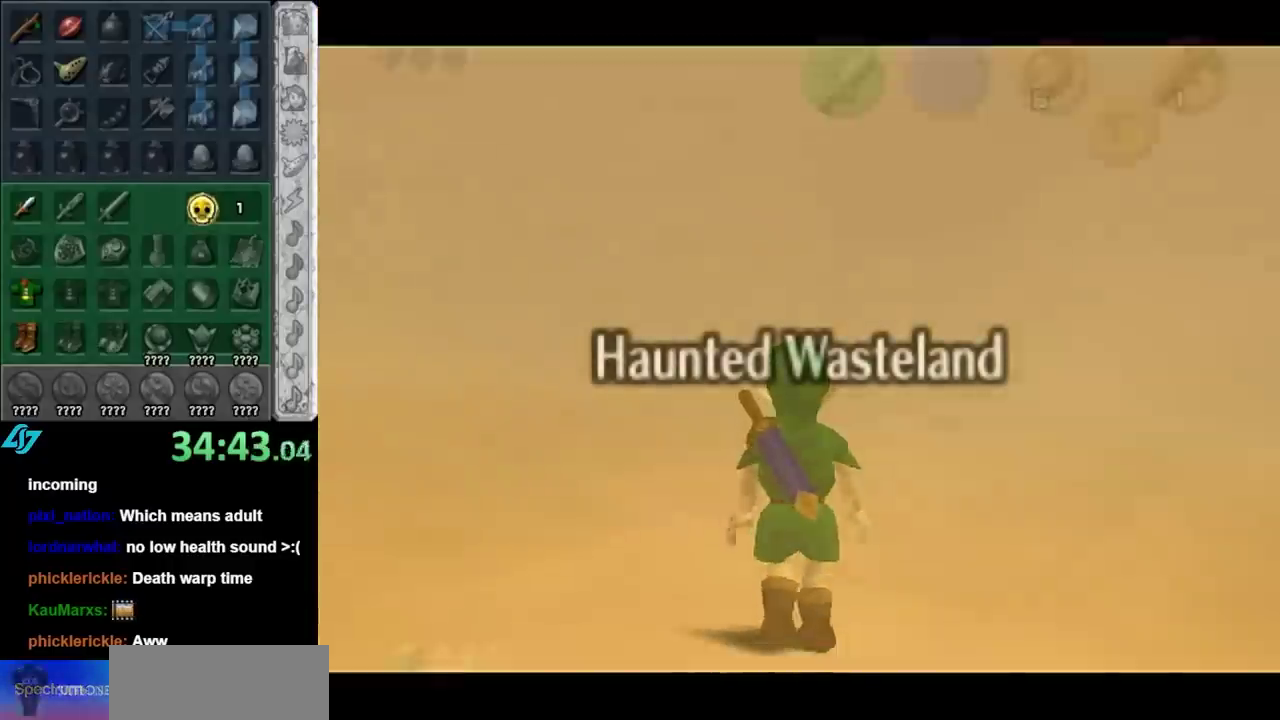
{"dt_ms": 500, "buttons": [], "left_stick": "center", "right_stick": "center", "events": [[117, "left_stick", "down"], [233, "L1", "down"], [267, "left_stick", "center"], [417, "L1", "up"]]}
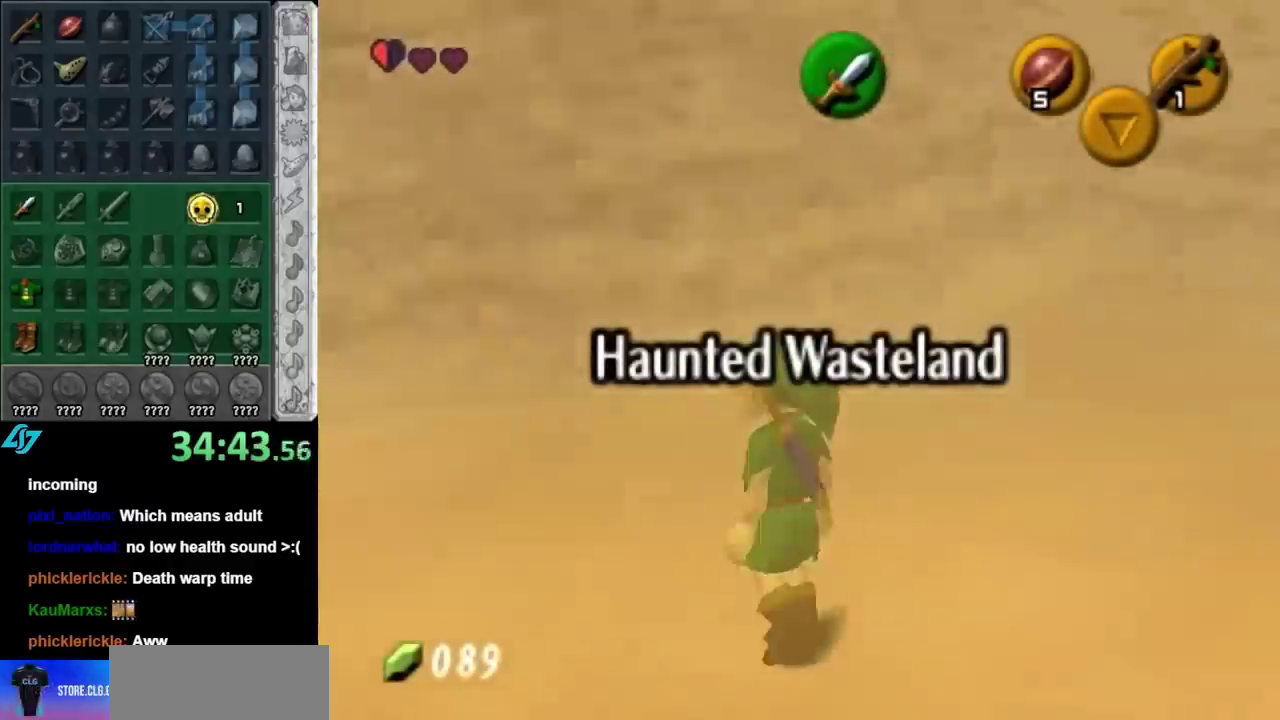
{"dt_ms": 500, "buttons": [], "left_stick": "up", "right_stick": "center", "events": [[50, "left_stick", "up"], [300, "left_stick", "up-right"], [450, "left_stick", "up"]]}
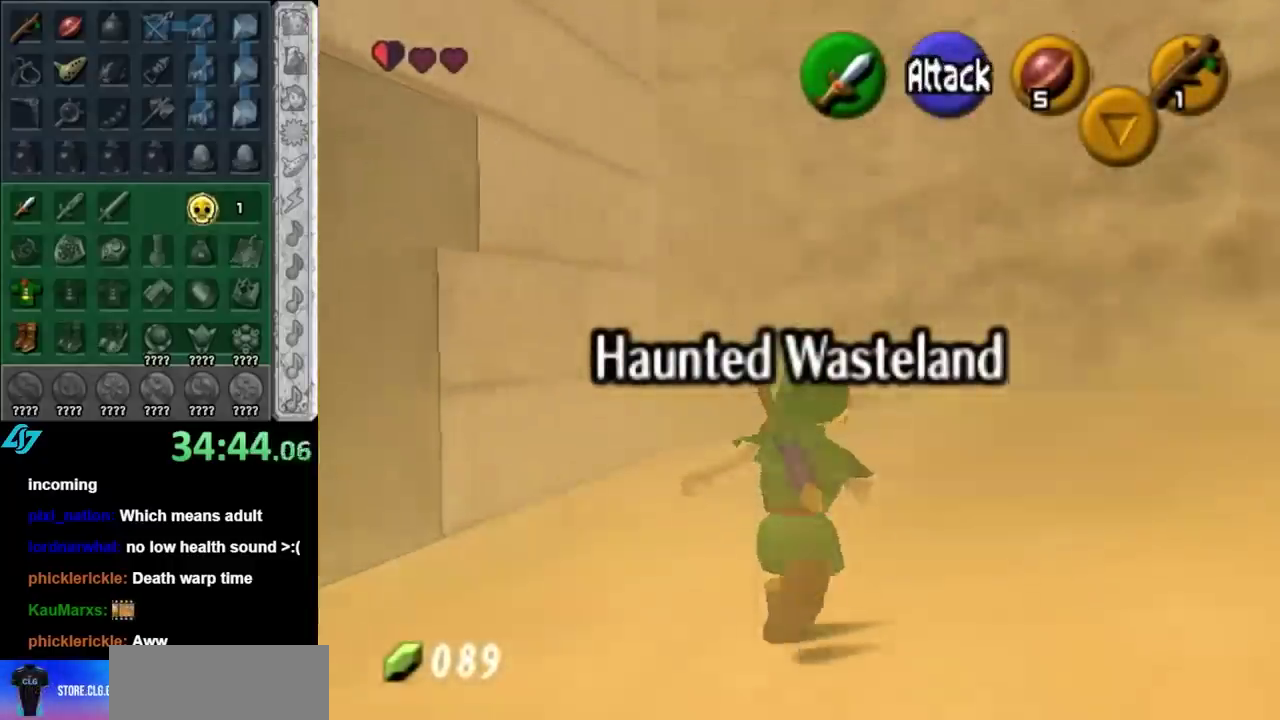
{"dt_ms": 500, "buttons": ["L1"], "left_stick": "down", "right_stick": "center", "events": [[50, "left_stick", "center"], [167, "left_stick", "down-right"], [267, "left_stick", "down"], [333, "A", "down"], [450, "L1", "down"], [483, "A", "up"]]}
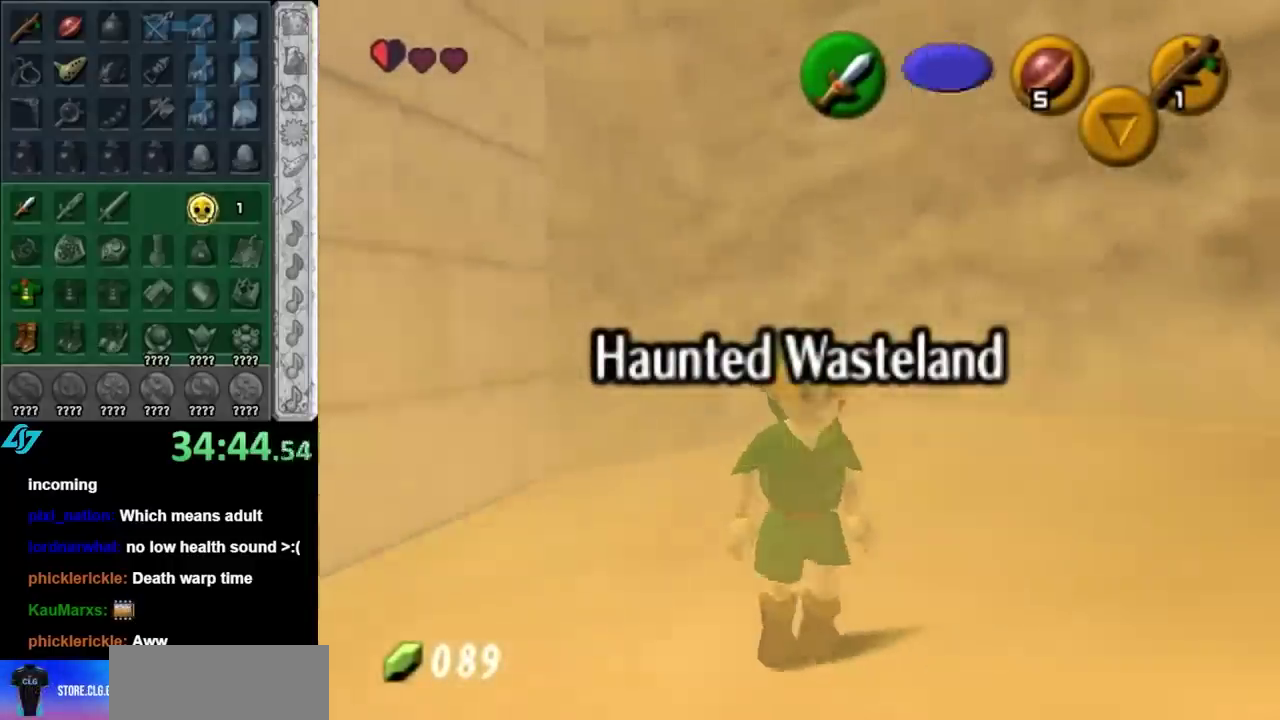
{"dt_ms": 500, "buttons": [], "left_stick": "up", "right_stick": "center", "events": [[50, "left_stick", "left"], [133, "left_stick", "up"], [200, "L1", "up"]]}